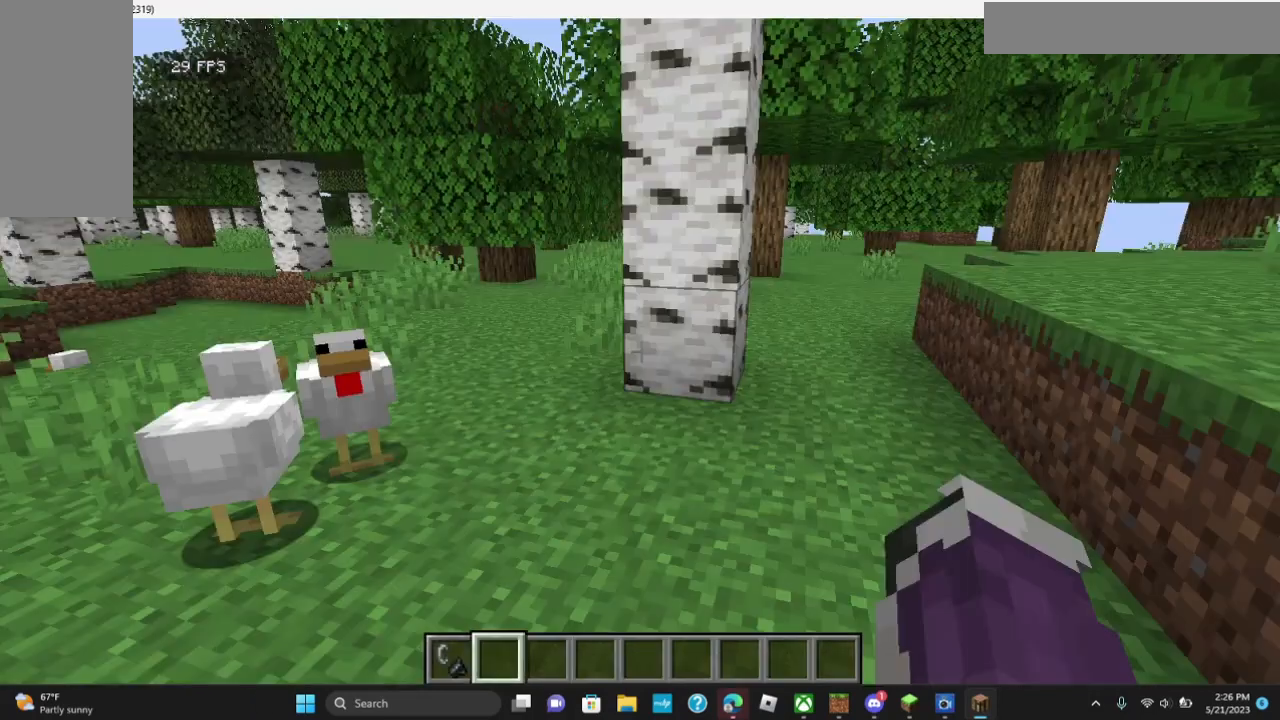
Gameplay with keyboard and mouse; each line is a JSON object with the keys and mouse buttons held at the frame after it. "events" lists presses ("down") and releases ("up") of "a", "d", "s", "w", "mouse_left" and "mouse_right" between this image and that frame as [ms after this image, input, new state], when the widget could be followed in between. "mouse_left", "mouse_right" = the "left", "right" buttons of the "mouse" list. No other keys are recorded. Fast repeated clicks can show as one long hold. Mouse movement is not recorded.
{"keys": [], "mouse": [], "events": [[233, "w", "down"], [433, "w", "up"]]}
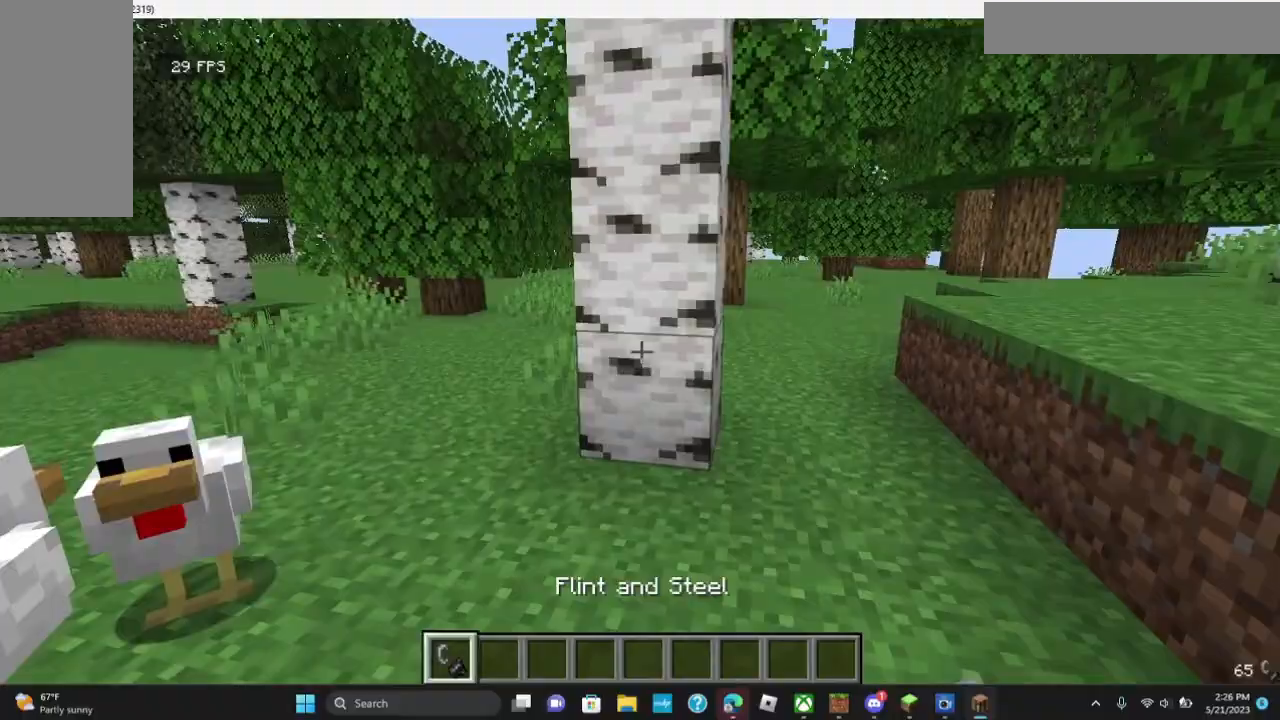
{"keys": ["w"], "mouse": [], "events": [[133, "mouse_right", "down"], [267, "mouse_right", "up"], [467, "w", "down"]]}
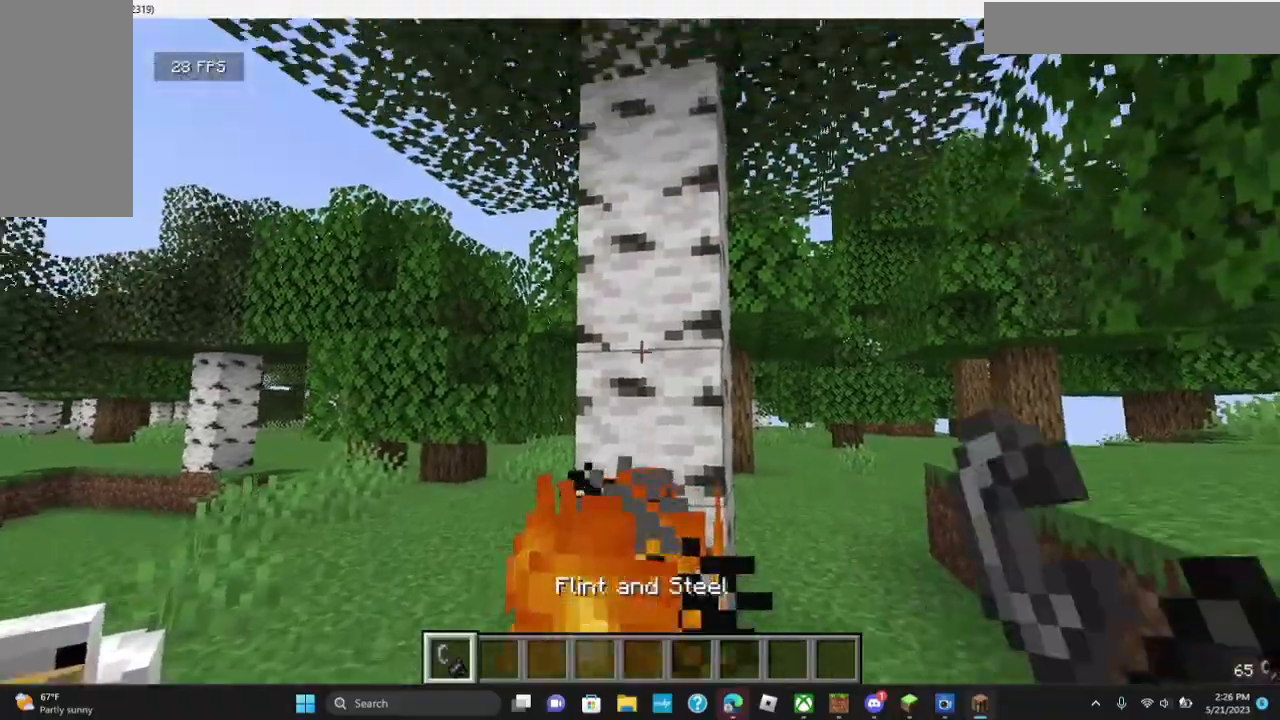
{"keys": ["a"], "mouse": ["right"], "events": [[33, "mouse_right", "down"], [233, "w", "up"], [300, "mouse_right", "up"], [367, "mouse_right", "down"], [433, "mouse_right", "up"], [467, "a", "down"], [500, "mouse_right", "down"]]}
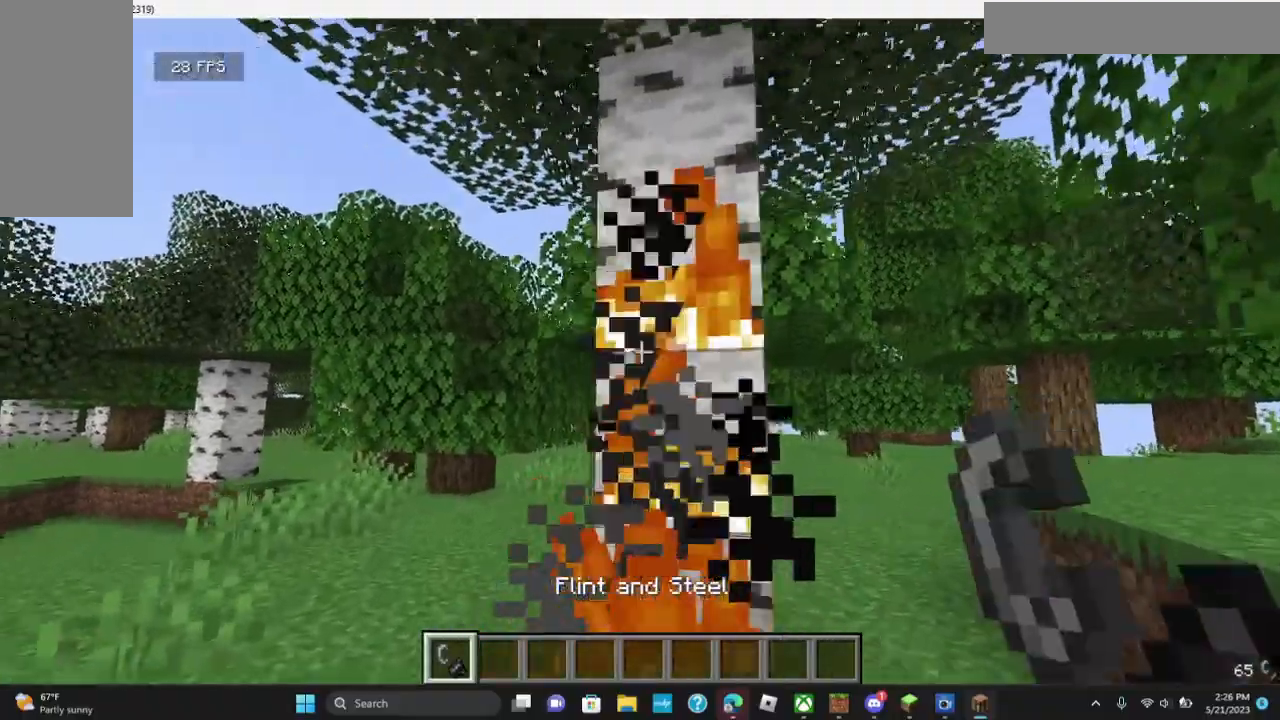
{"keys": ["w"], "mouse": [], "events": [[67, "a", "up"], [100, "mouse_right", "up"], [167, "w", "down"]]}
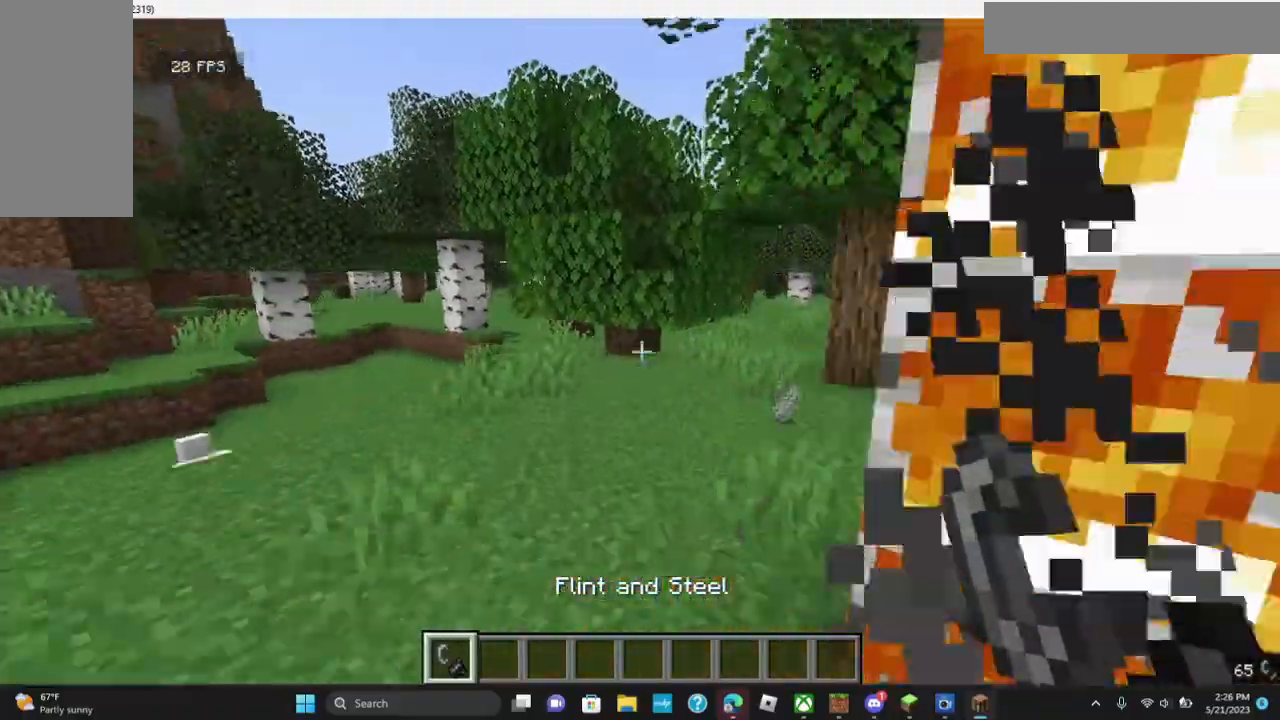
{"keys": ["w"], "mouse": [], "events": []}